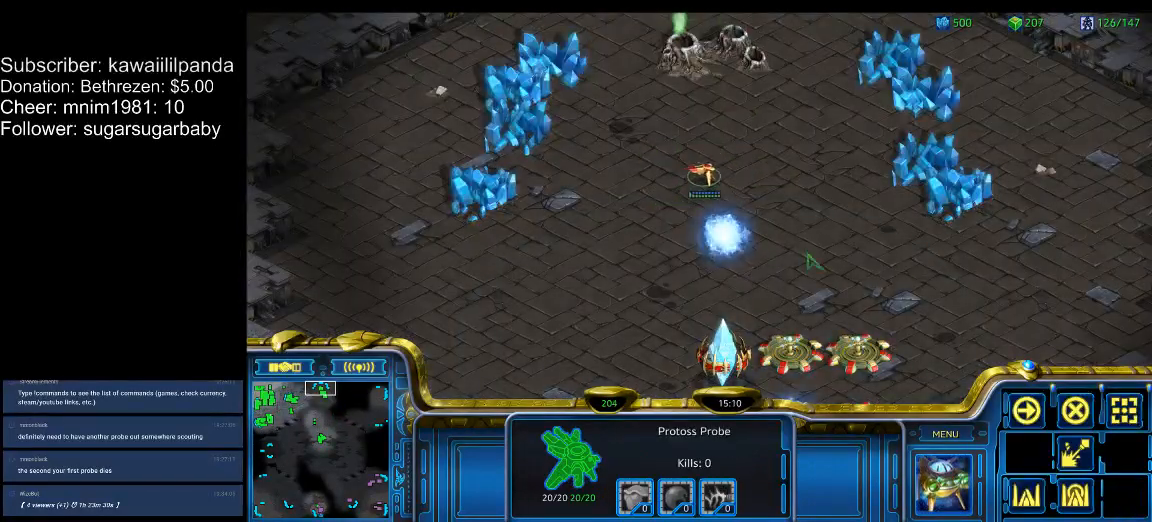
Gameplay with keyboard; each line is a JSON object with the keys held at the frame after it. "events" lists presses ("down") and releases ("up") of ".", "/", "0", "1", "2", "3", "4", "5", "6", "7", "8", "9", "a", "alt_l", "alt_r", "b", "backslash", "backspace", "c", "caps_lock", "comma", "ctrl_l", "ctrl_r", "d", "down", "e", "equals", "escape", "f", "f1", "f10", "f11", "f12", "f2", "f3", "f4", "f5", "f6", "f7", "f8", "f9", "g", "h", "i", "j", "k", "l", "lbracket", "left", "m", "minus", "n", "num0", "num1", "num2", "num3", "num4", "num5", "num6", "num7", "num8", "num9", "o", "p", "q", "quote", "r", "rbracket", "return", "right", "s", "semicolon", "shift_l", "shift_r", "space", "super", "t", "tab", "tilde", "u", "up", "v", "w", "x", "y" and "z" between this image and that frame as [ms after this image, input, new state], when the widget could be followed in between. No other keys are recorded. Mouse input is not recorded.
{"keys": [], "events": []}
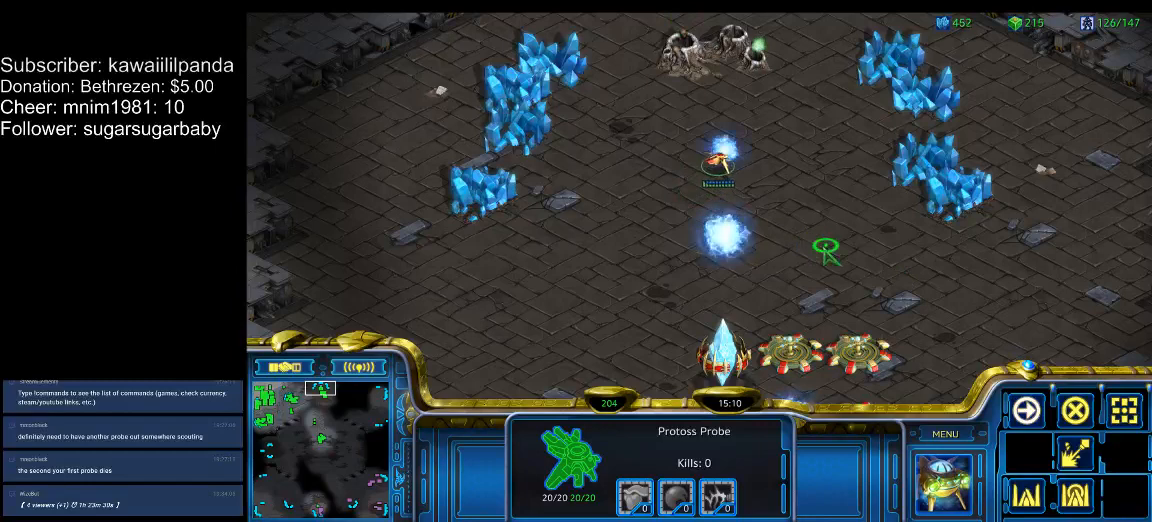
{"keys": [], "events": [[233, "d", "down"], [267, "d", "up"], [333, "d", "down"], [433, "d", "up"]]}
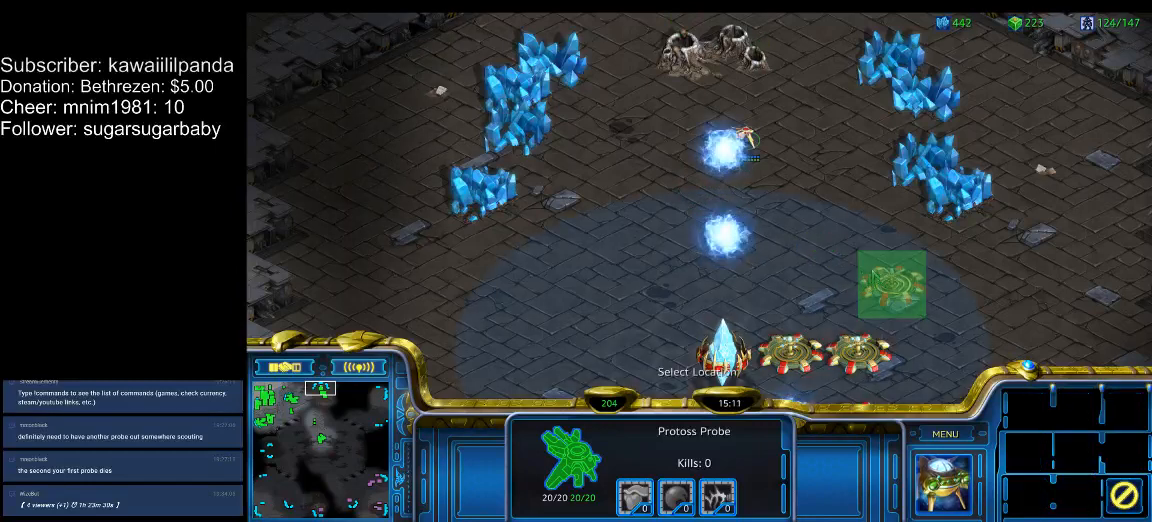
{"keys": [], "events": []}
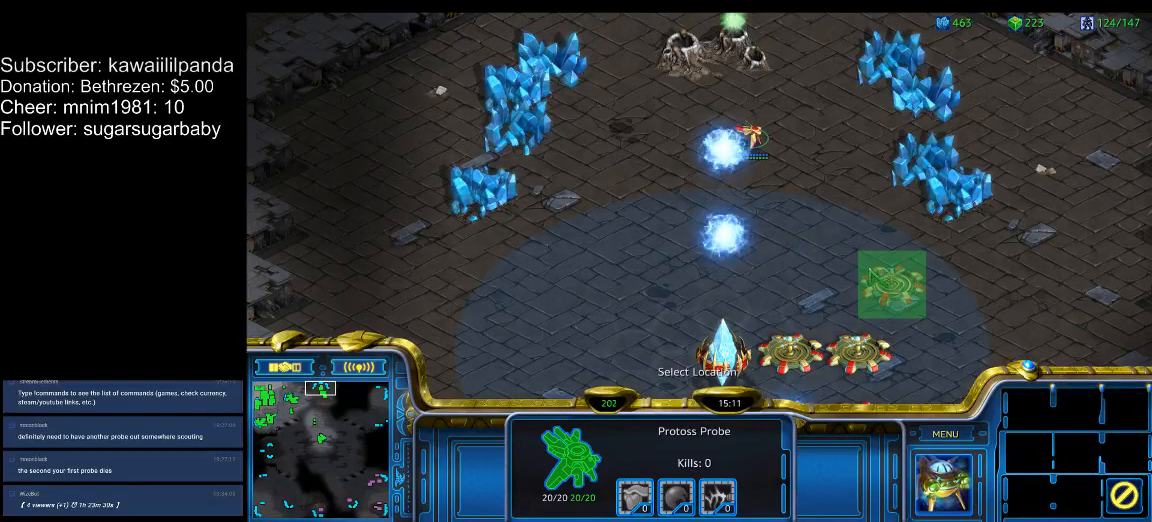
{"keys": [], "events": [[267, "d", "down"], [300, "d", "up"]]}
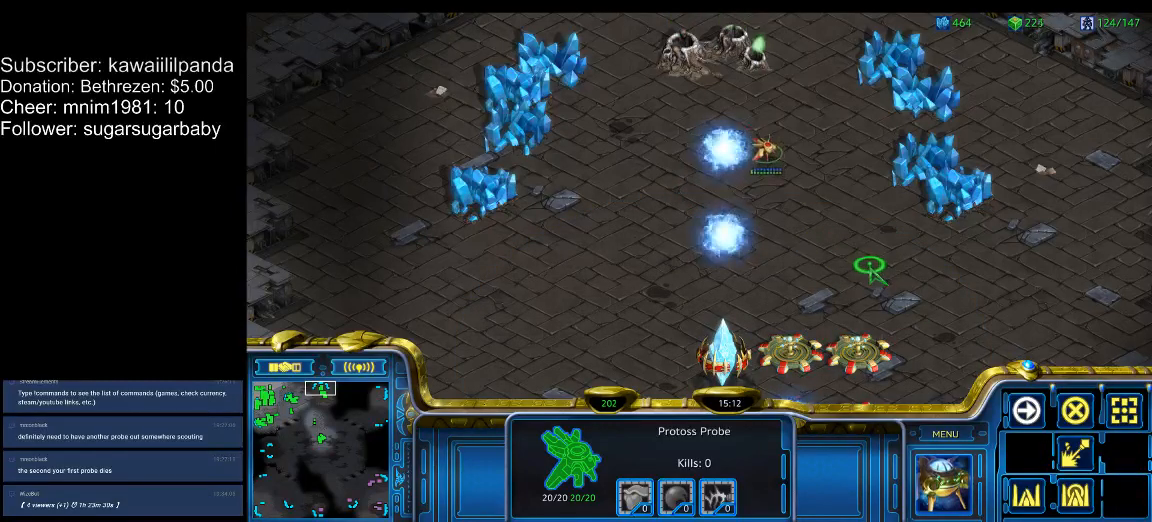
{"keys": [], "events": [[133, "d", "down"], [233, "d", "up"], [267, "d", "down"], [333, "d", "up"]]}
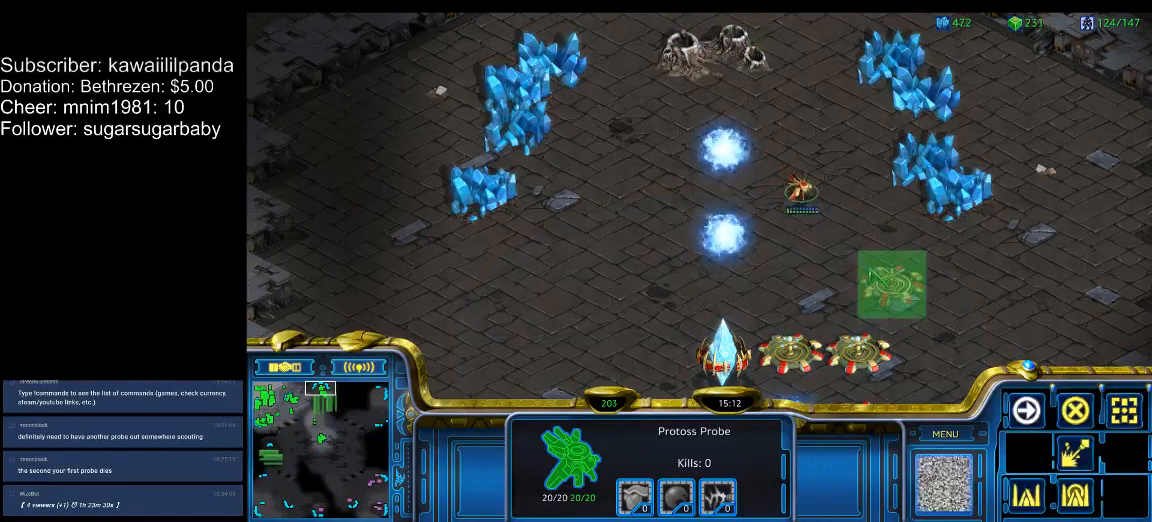
{"keys": ["6"], "events": [[200, "5", "down"], [233, "5", "up"], [333, "6", "down"], [367, "6", "up"], [433, "6", "down"]]}
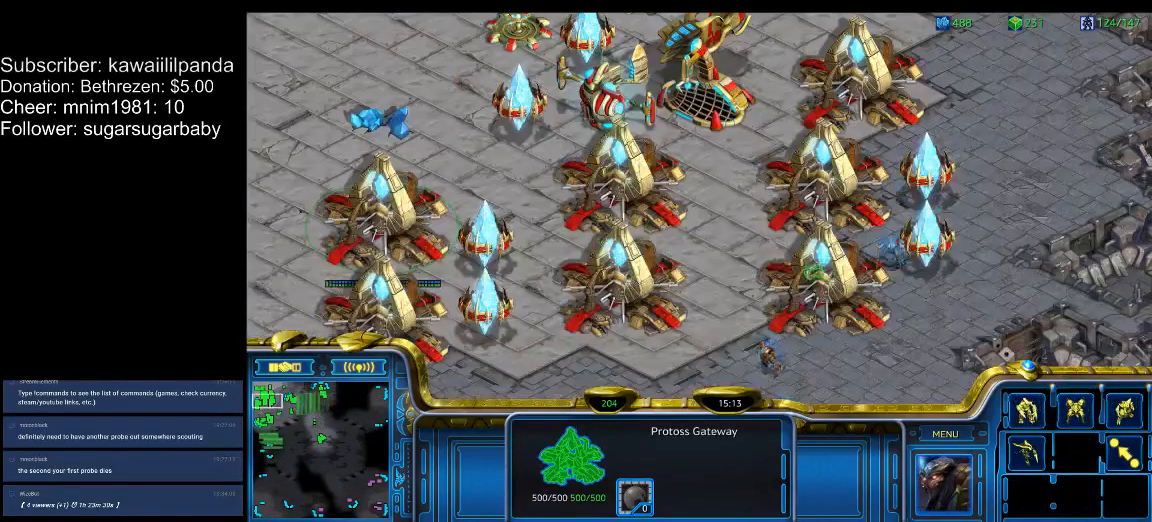
{"keys": [], "events": [[33, "6", "up"], [67, "6", "down"], [100, "6", "up"]]}
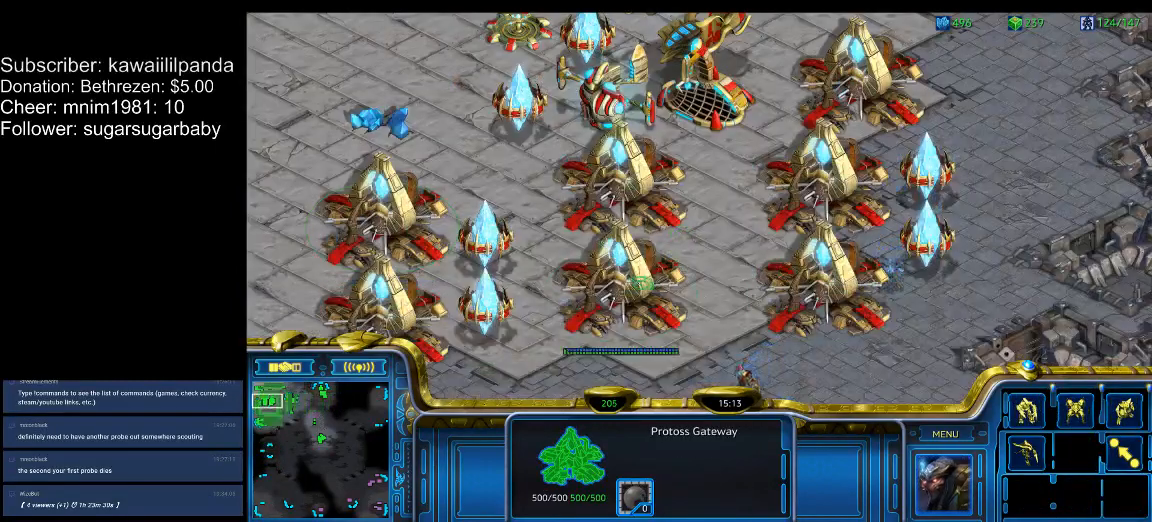
{"keys": ["w"], "events": [[467, "w", "down"]]}
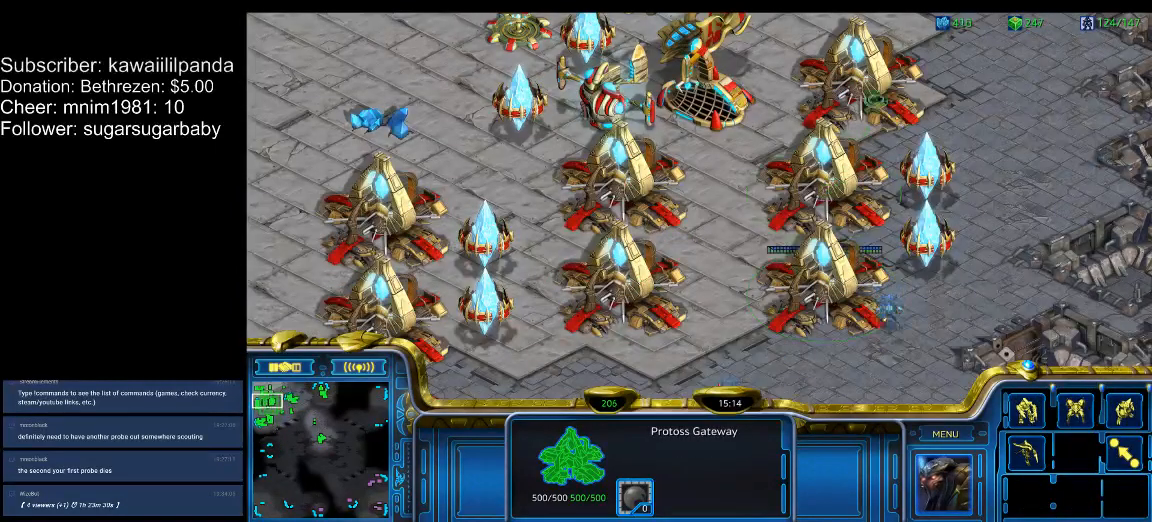
{"keys": [], "events": [[67, "w", "up"], [133, "w", "down"], [233, "w", "up"], [333, "w", "down"], [467, "w", "up"]]}
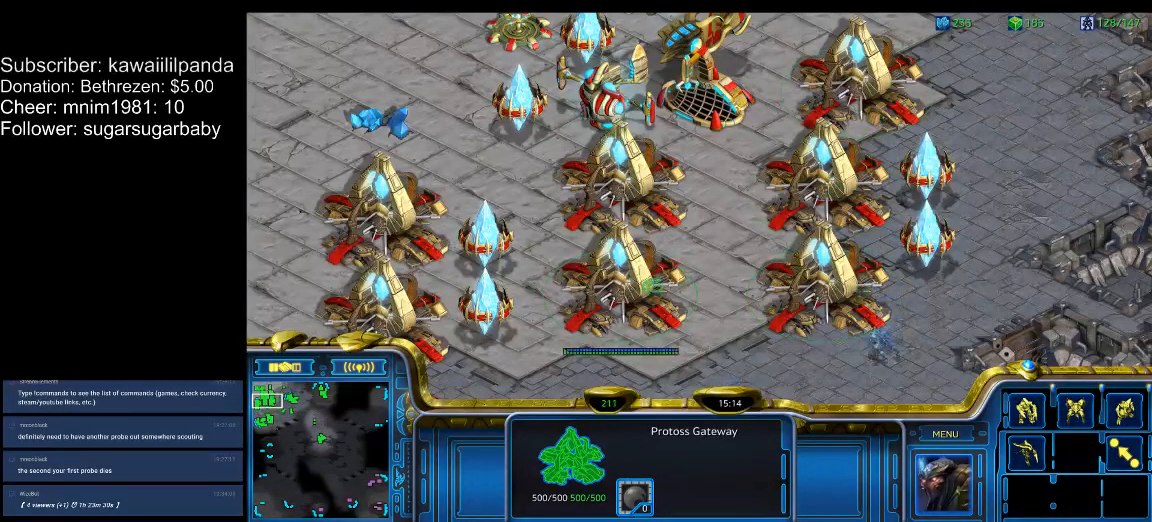
{"keys": [], "events": [[267, "1", "down"], [333, "1", "up"], [400, "a", "down"], [500, "a", "up"]]}
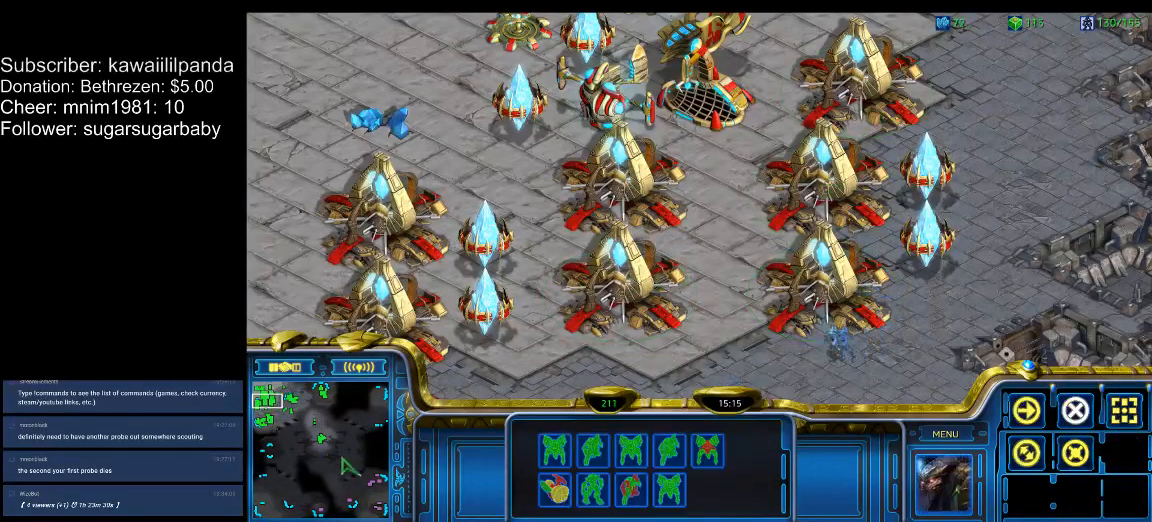
{"keys": ["a"], "events": [[67, "2", "down"], [67, "3", "down"], [67, "a", "down"], [133, "2", "up"], [133, "3", "up"], [167, "a", "up"], [267, "3", "down"], [300, "3", "up"], [300, "a", "down"], [400, "a", "up"], [467, "4", "down"], [500, "4", "up"], [500, "a", "down"]]}
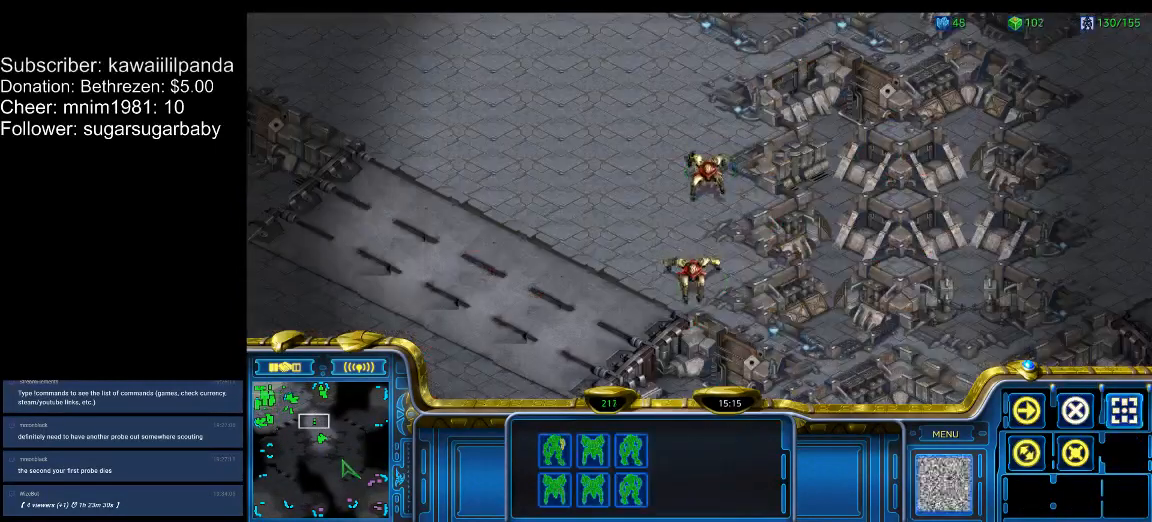
{"keys": [], "events": [[100, "a", "up"]]}
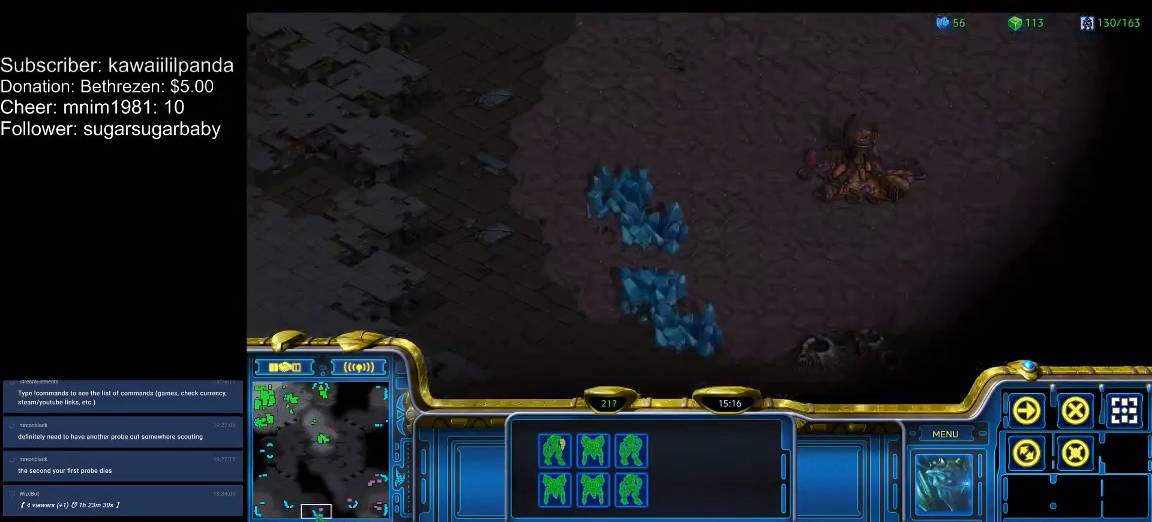
{"keys": [], "events": [[167, "1", "down"], [267, "1", "up"], [300, "a", "down"], [400, "a", "up"]]}
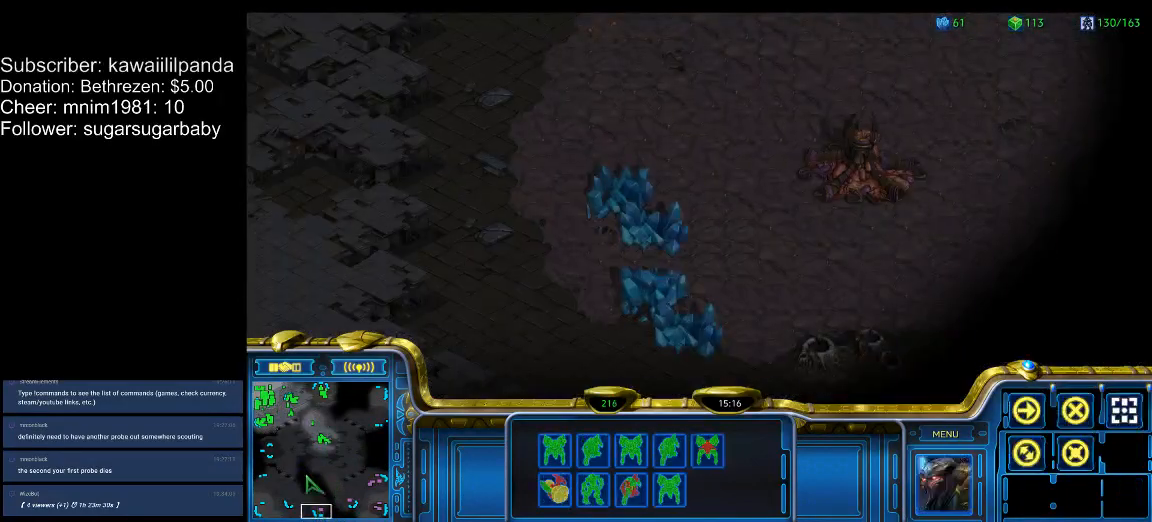
{"keys": ["a"], "events": [[33, "2", "down"], [67, "a", "down"], [133, "2", "up"], [133, "a", "up"], [233, "3", "down"], [267, "a", "down"], [300, "3", "up"], [367, "a", "up"], [467, "4", "down"], [467, "a", "down"], [500, "4", "up"]]}
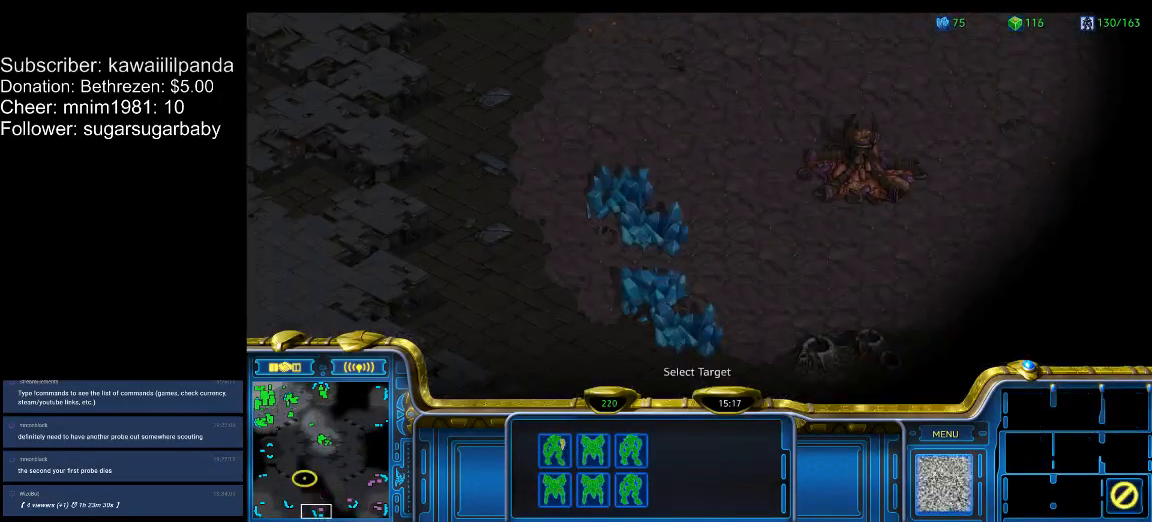
{"keys": [], "events": [[33, "a", "up"]]}
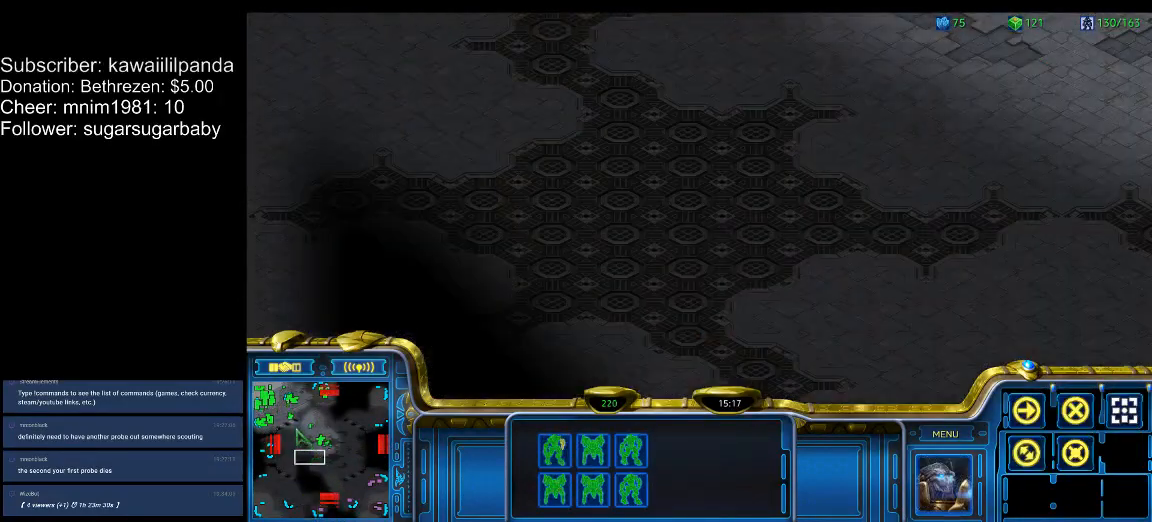
{"keys": [], "events": []}
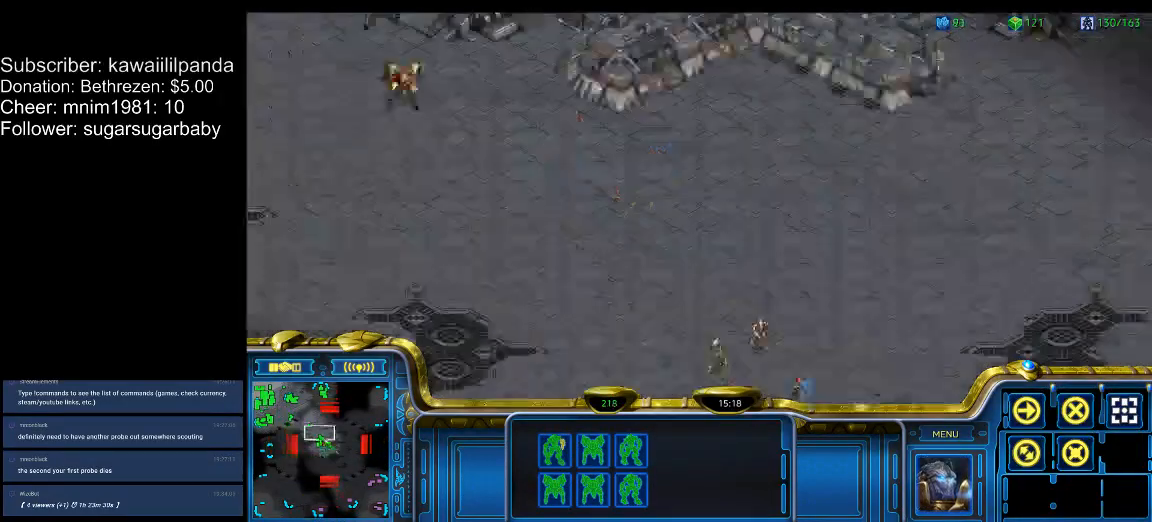
{"keys": [], "events": []}
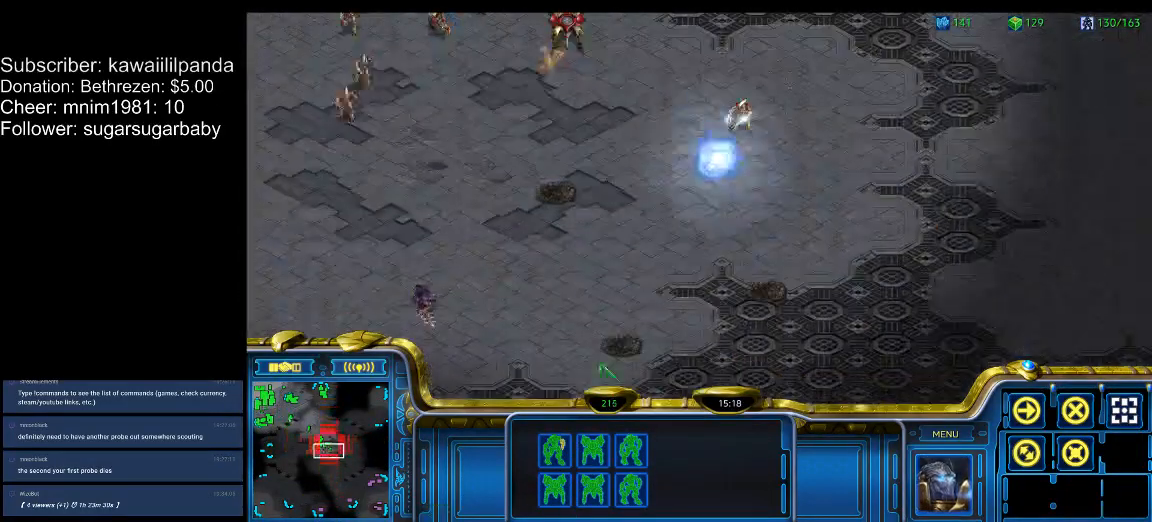
{"keys": [], "events": [[100, "1", "down"], [133, "1", "up"], [233, "a", "down"], [267, "a", "up"], [367, "2", "down"], [433, "a", "down"], [467, "2", "up"], [467, "a", "up"]]}
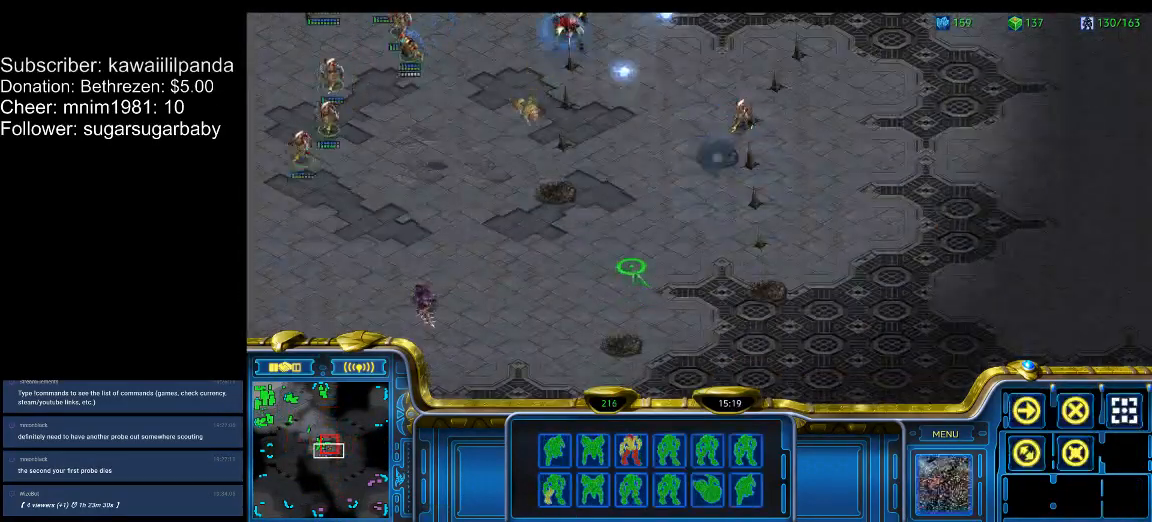
{"keys": [], "events": [[67, "3", "down"], [100, "a", "down"], [167, "3", "up"], [200, "a", "up"], [233, "4", "down"], [300, "a", "down"], [333, "4", "up"], [400, "a", "up"]]}
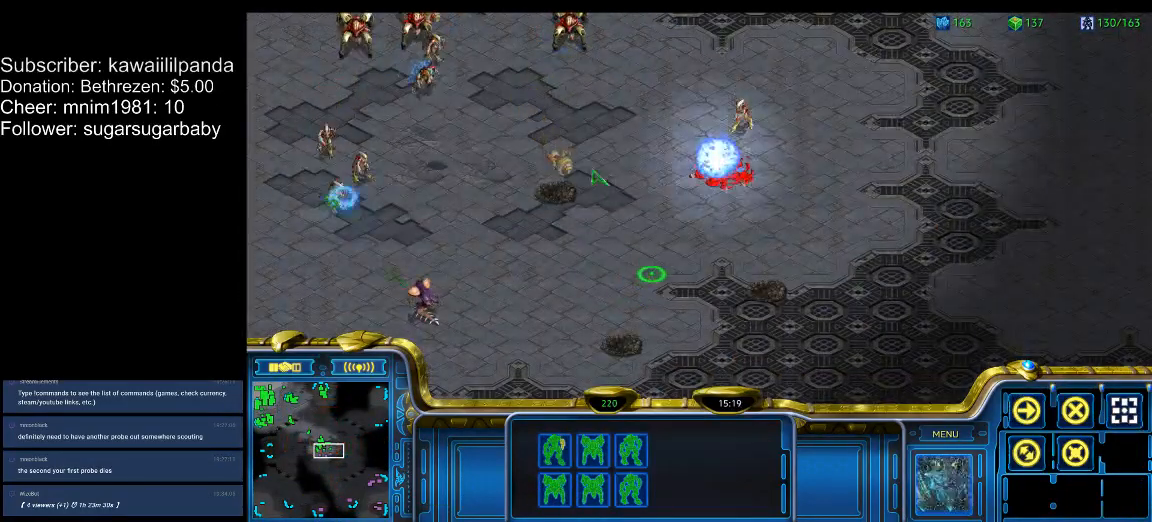
{"keys": [], "events": []}
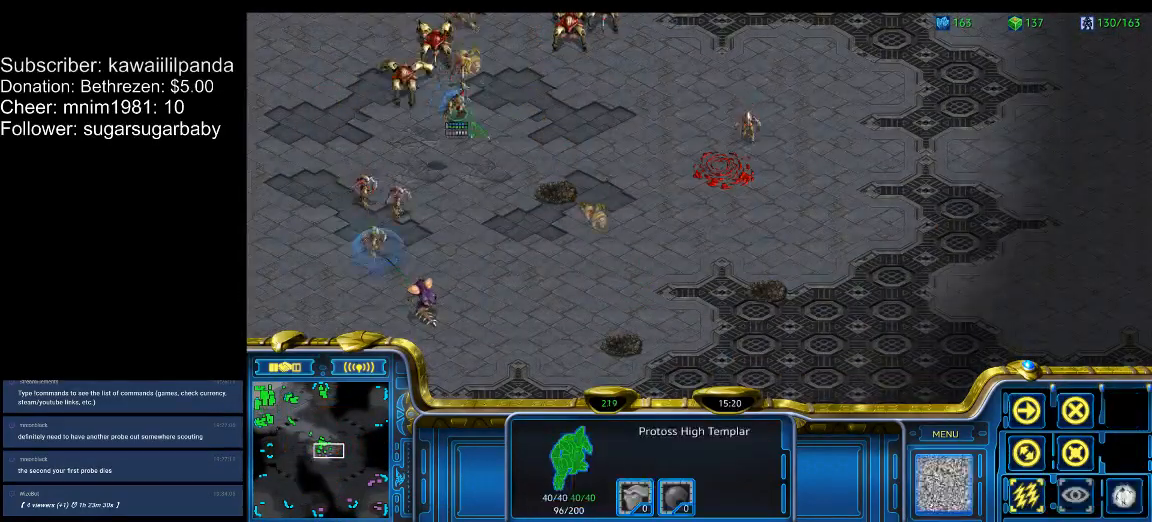
{"keys": [], "events": []}
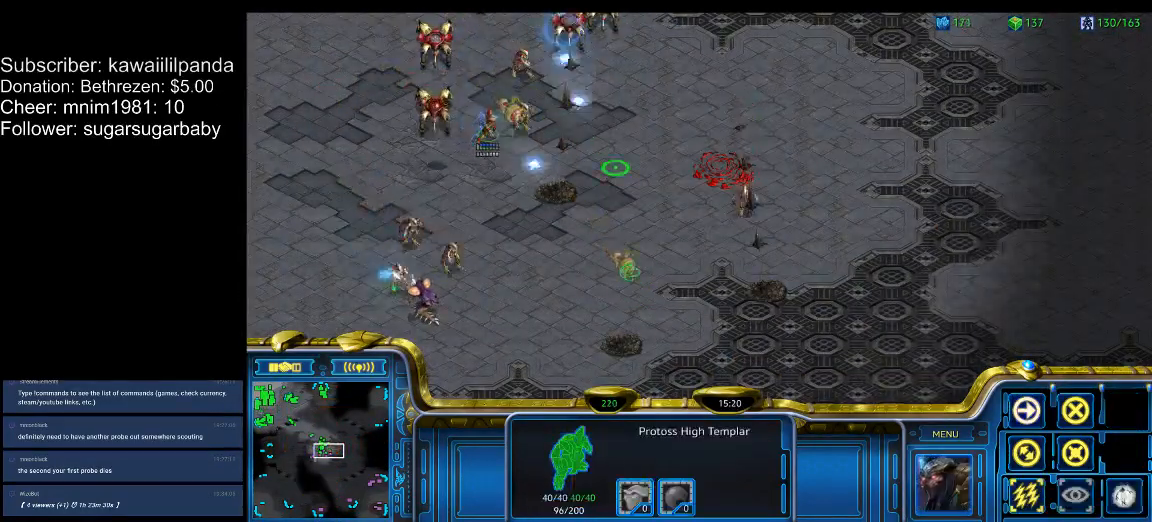
{"keys": [], "events": [[67, "q", "down"], [167, "q", "up"]]}
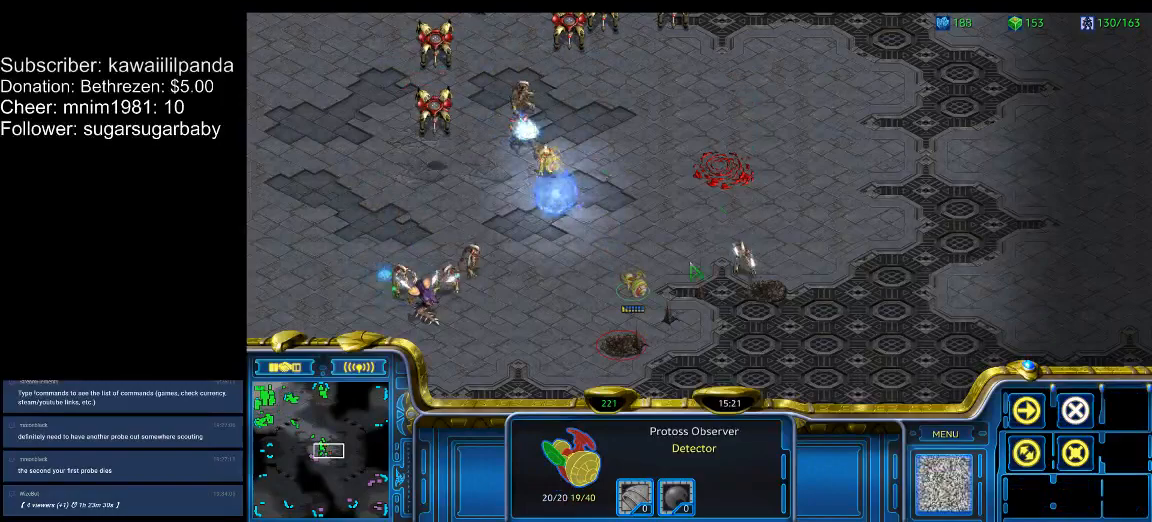
{"keys": [], "events": []}
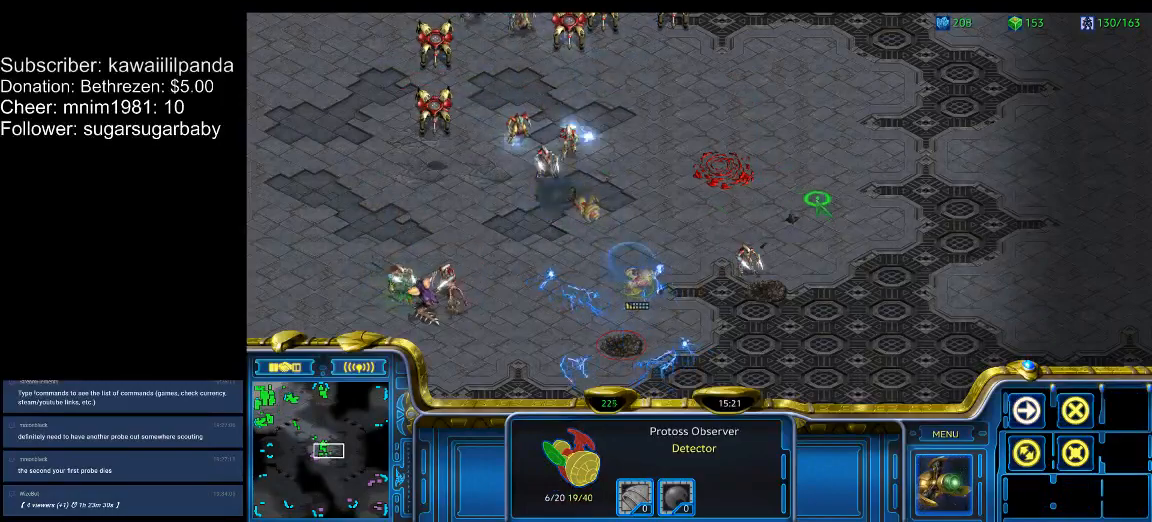
{"keys": [], "events": []}
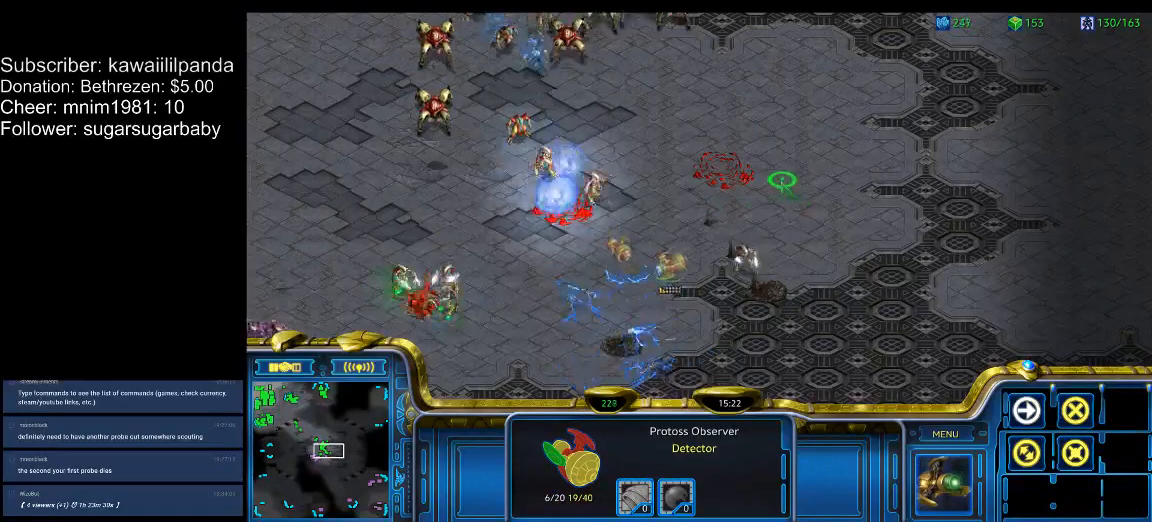
{"keys": [], "events": []}
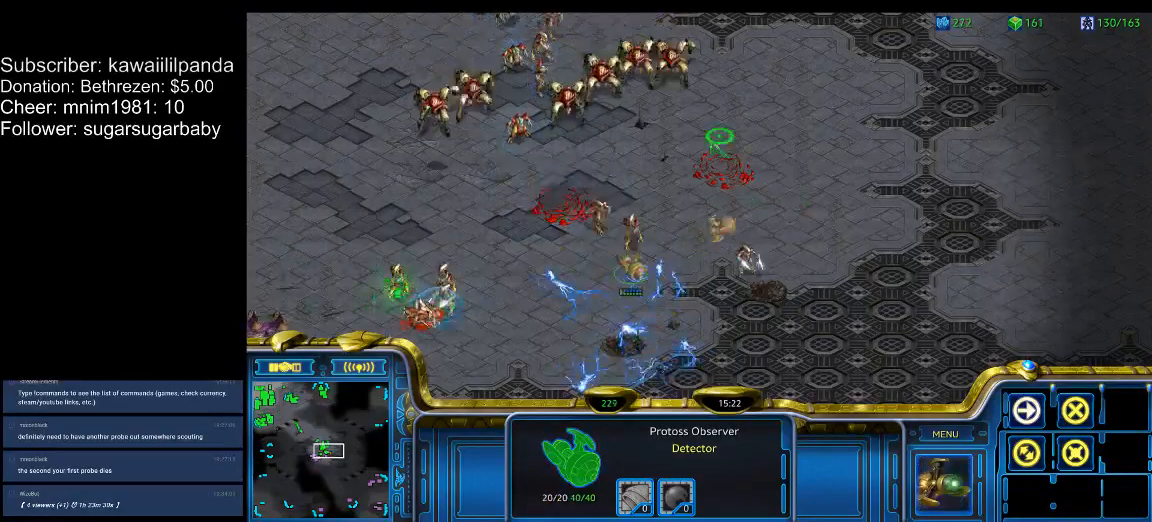
{"keys": [], "events": []}
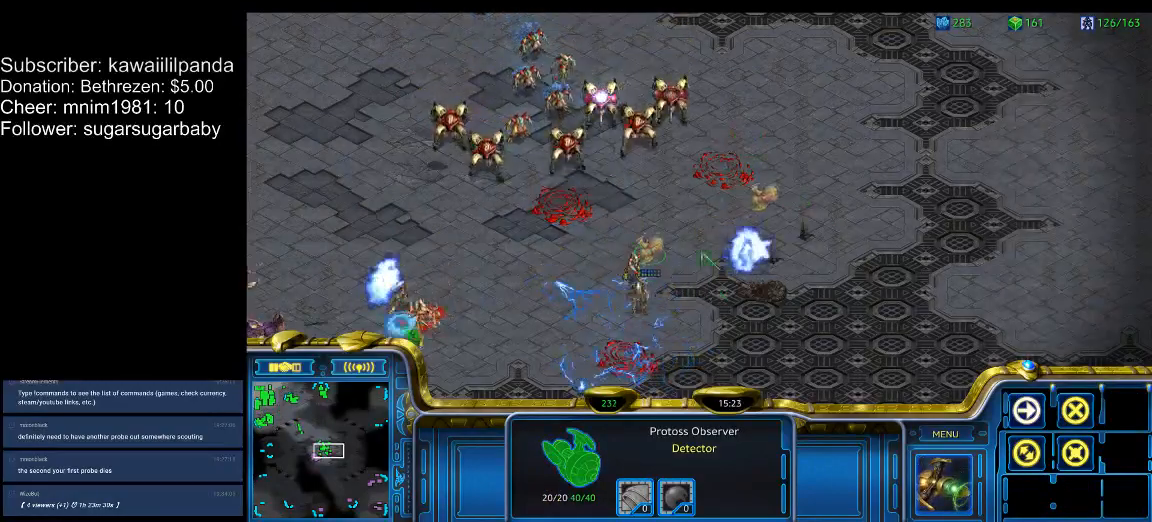
{"keys": [], "events": [[400, "1", "down"], [467, "1", "up"]]}
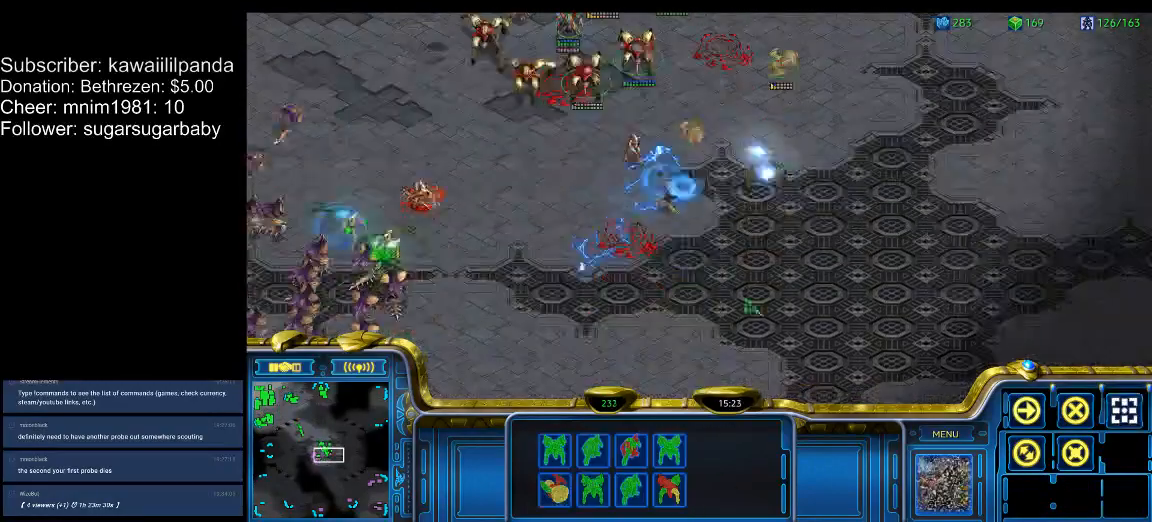
{"keys": [], "events": [[67, "a", "down"], [100, "a", "up"], [200, "2", "down"], [200, "a", "down"], [233, "2", "up"], [300, "a", "up"], [367, "3", "down"], [367, "a", "down"], [433, "3", "up"], [467, "a", "up"]]}
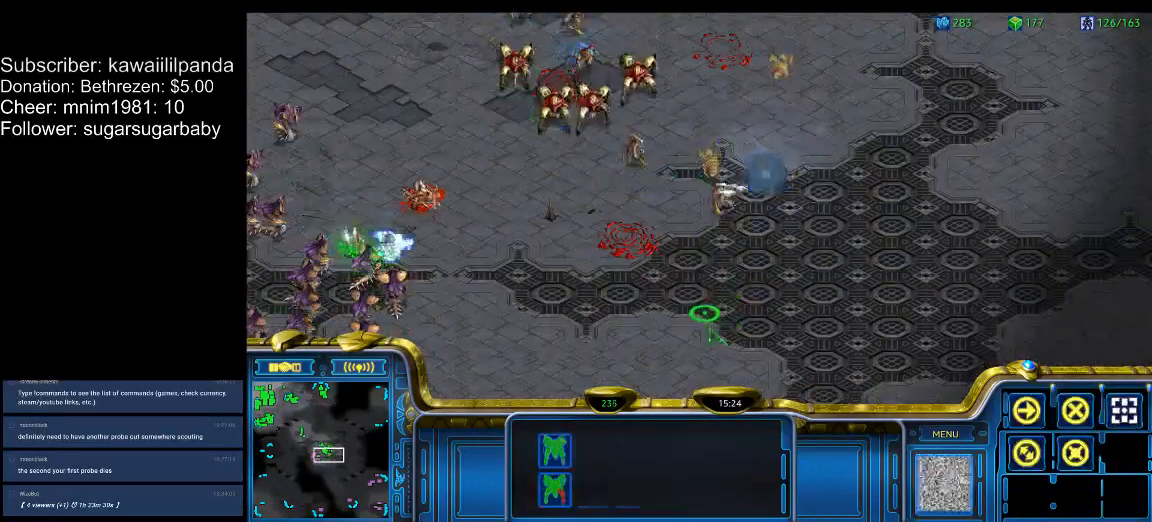
{"keys": ["1"], "events": [[33, "4", "down"], [67, "a", "down"], [100, "4", "up"], [167, "a", "up"], [500, "1", "down"]]}
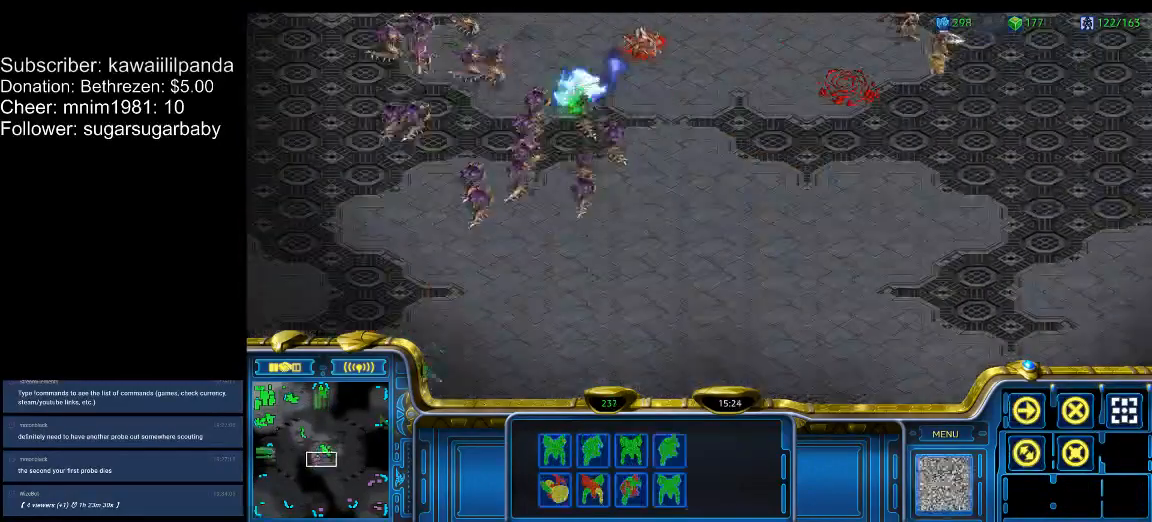
{"keys": ["3", "a"], "events": [[33, "1", "up"], [133, "a", "down"], [233, "a", "up"], [333, "2", "down"], [333, "a", "down"], [367, "2", "up"], [400, "a", "up"], [467, "3", "down"], [500, "a", "down"]]}